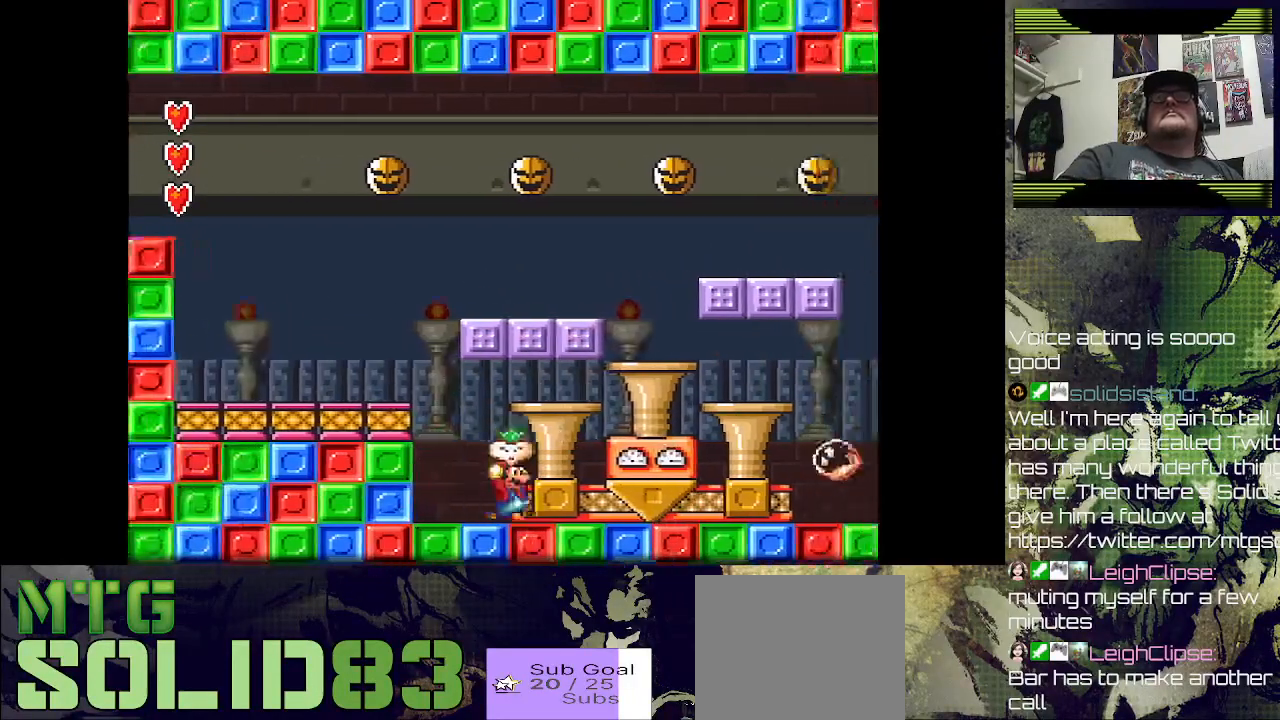
Gameplay with a controller (PlayStation layout); each line is a JSON object with the inputs held at the frame after it. "events" lists button and stick changes between this image and that frame as [ms after this image, input, new state], when the widget could be followed in between.
{"buttons": ["SQUARE", "DPAD_RIGHT"], "left_stick": "center", "right_stick": "center", "events": []}
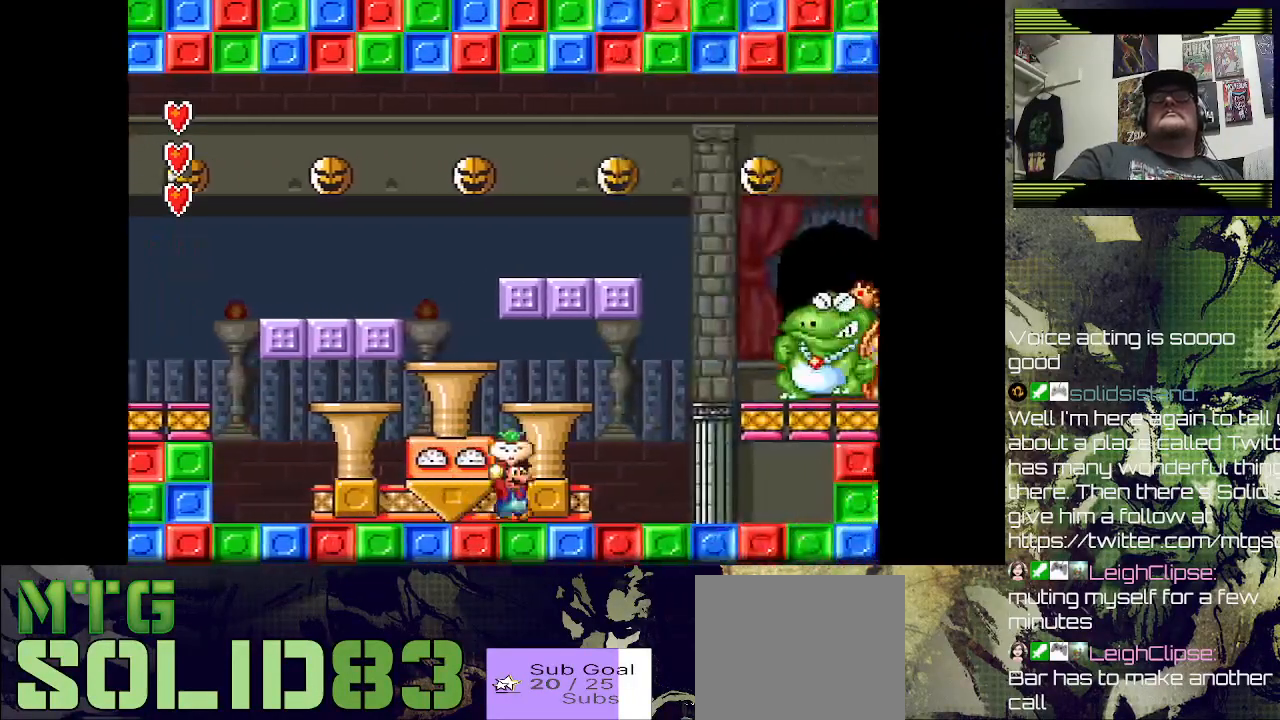
{"buttons": [], "left_stick": "center", "right_stick": "center", "events": [[433, "SQUARE", "up"], [467, "DPAD_RIGHT", "up"]]}
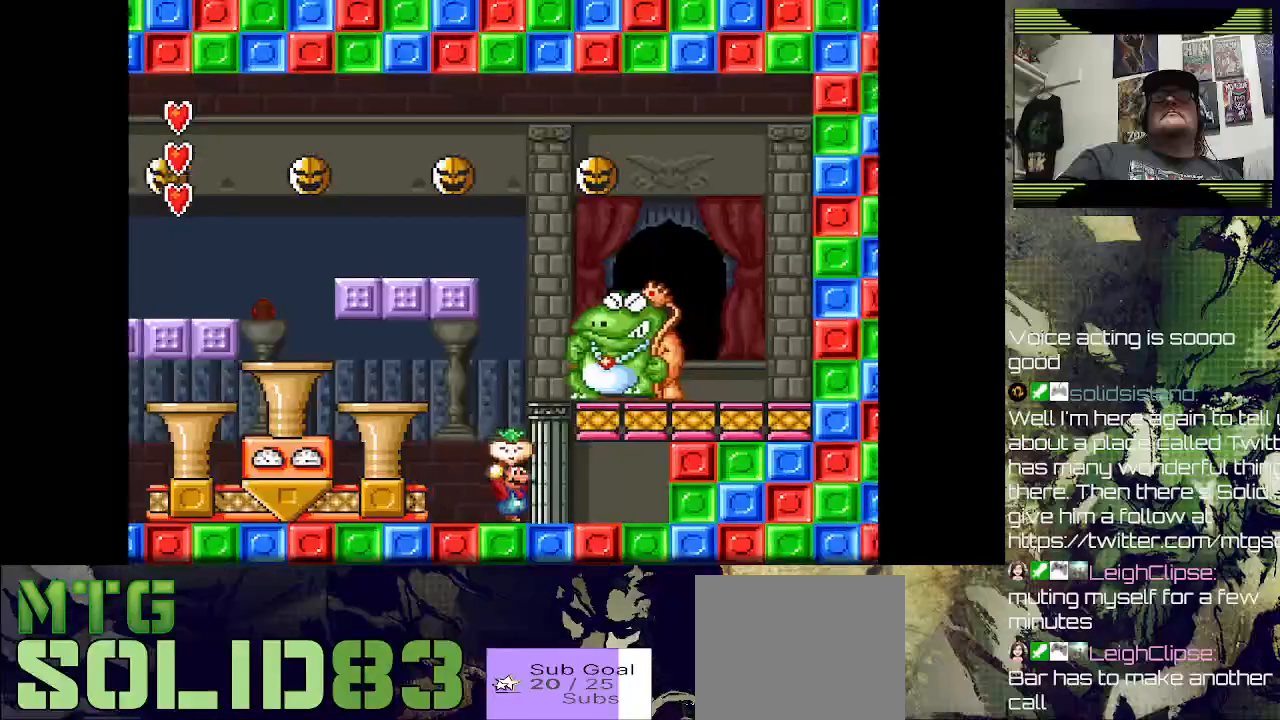
{"buttons": [], "left_stick": "center", "right_stick": "center", "events": []}
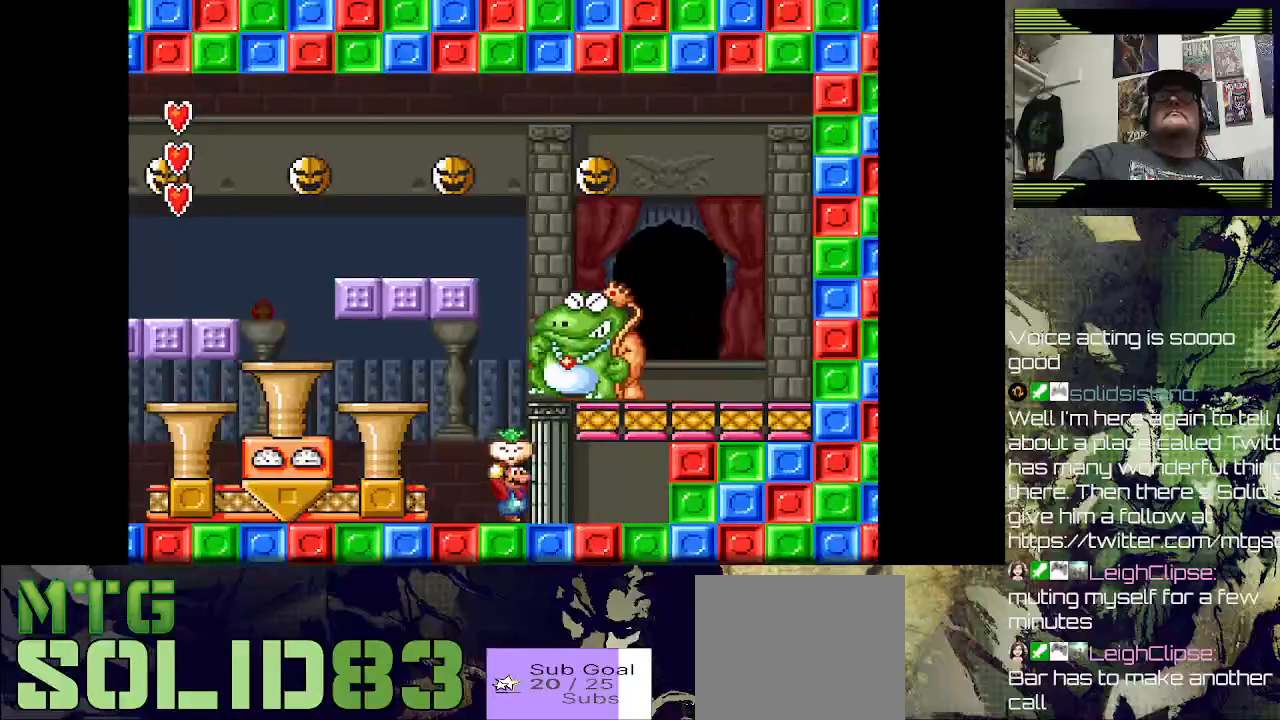
{"buttons": ["CROSS"], "left_stick": "center", "right_stick": "center", "events": [[433, "CROSS", "down"]]}
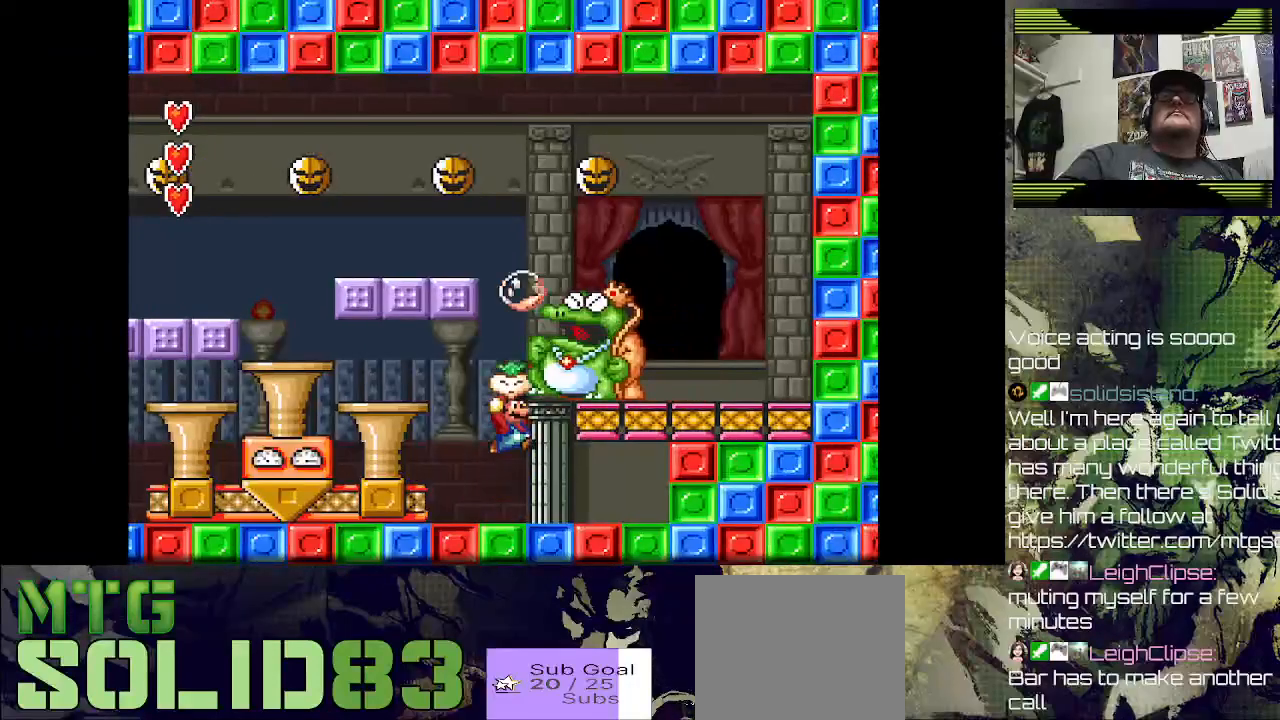
{"buttons": [], "left_stick": "center", "right_stick": "center", "events": [[167, "CROSS", "up"], [200, "SQUARE", "down"], [267, "SQUARE", "up"]]}
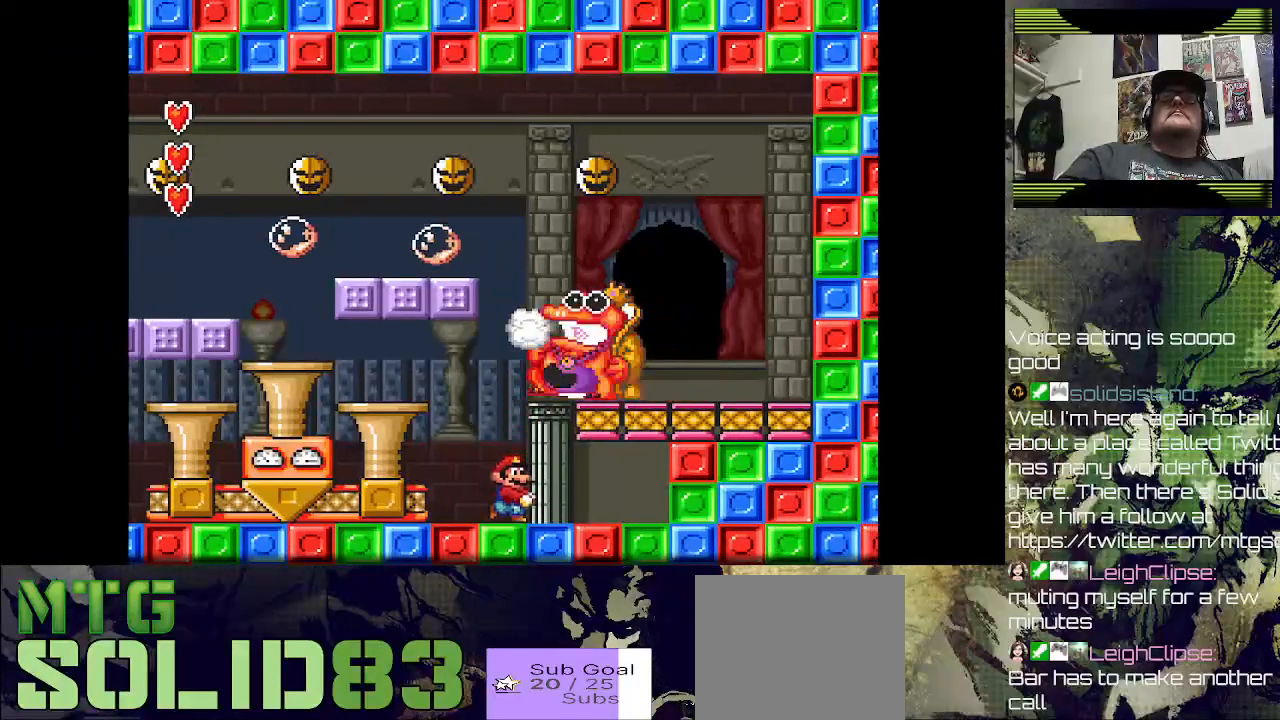
{"buttons": ["SQUARE", "DPAD_LEFT"], "left_stick": "center", "right_stick": "center", "events": [[167, "SQUARE", "down"], [433, "DPAD_LEFT", "down"]]}
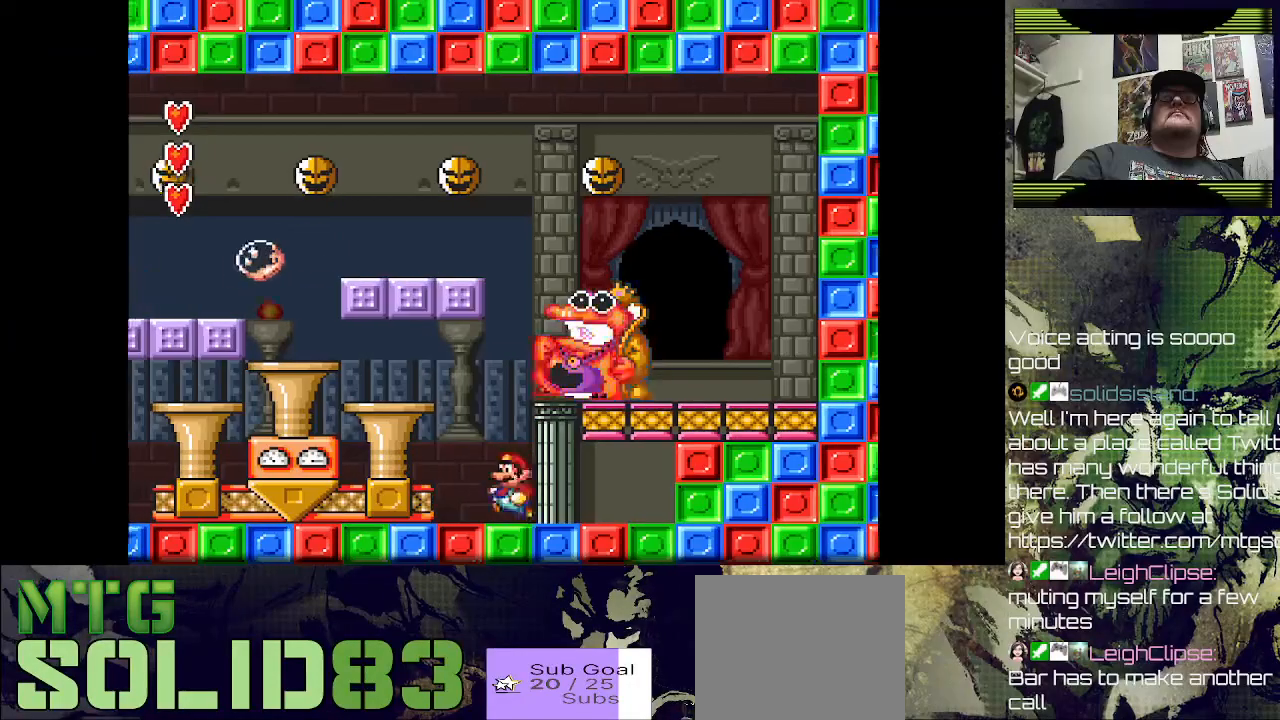
{"buttons": ["SQUARE"], "left_stick": "center", "right_stick": "center", "events": [[367, "DPAD_LEFT", "up"]]}
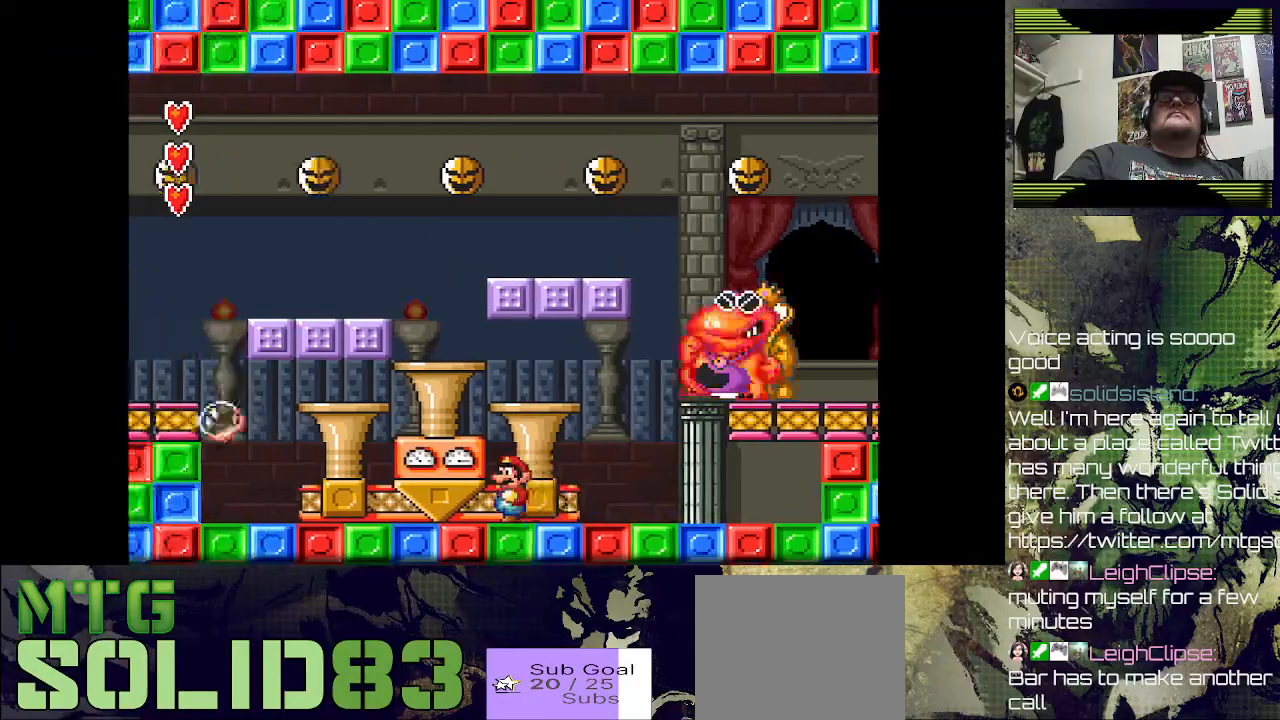
{"buttons": ["SQUARE", "DPAD_LEFT"], "left_stick": "center", "right_stick": "center", "events": [[433, "DPAD_LEFT", "down"]]}
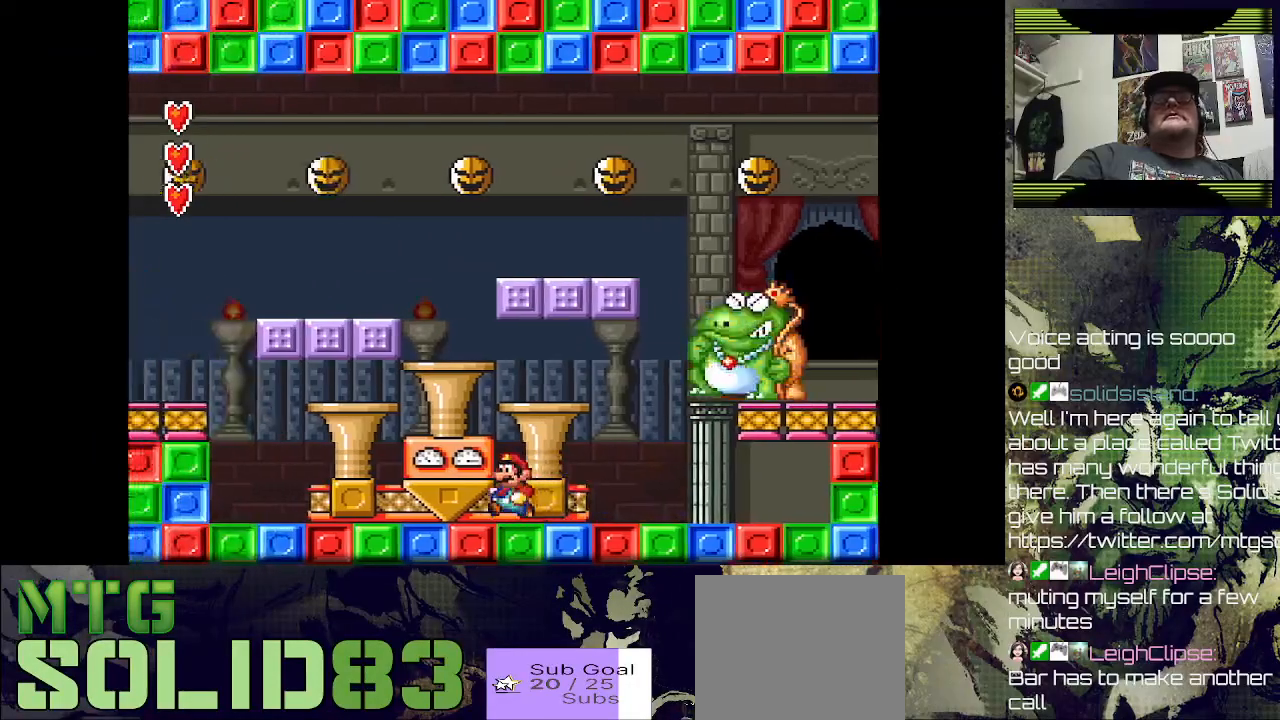
{"buttons": ["SQUARE", "DPAD_LEFT"], "left_stick": "center", "right_stick": "center", "events": [[67, "DPAD_LEFT", "up"], [467, "DPAD_LEFT", "down"]]}
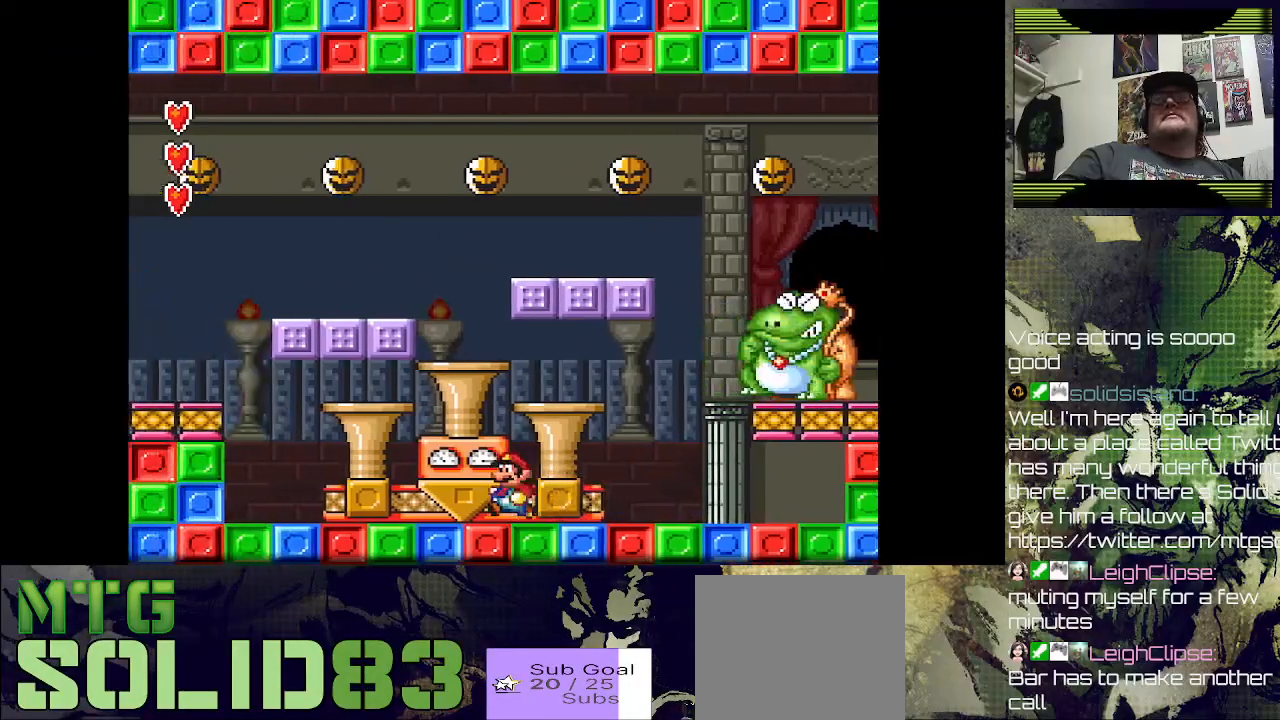
{"buttons": ["SQUARE"], "left_stick": "center", "right_stick": "center", "events": [[100, "DPAD_LEFT", "up"]]}
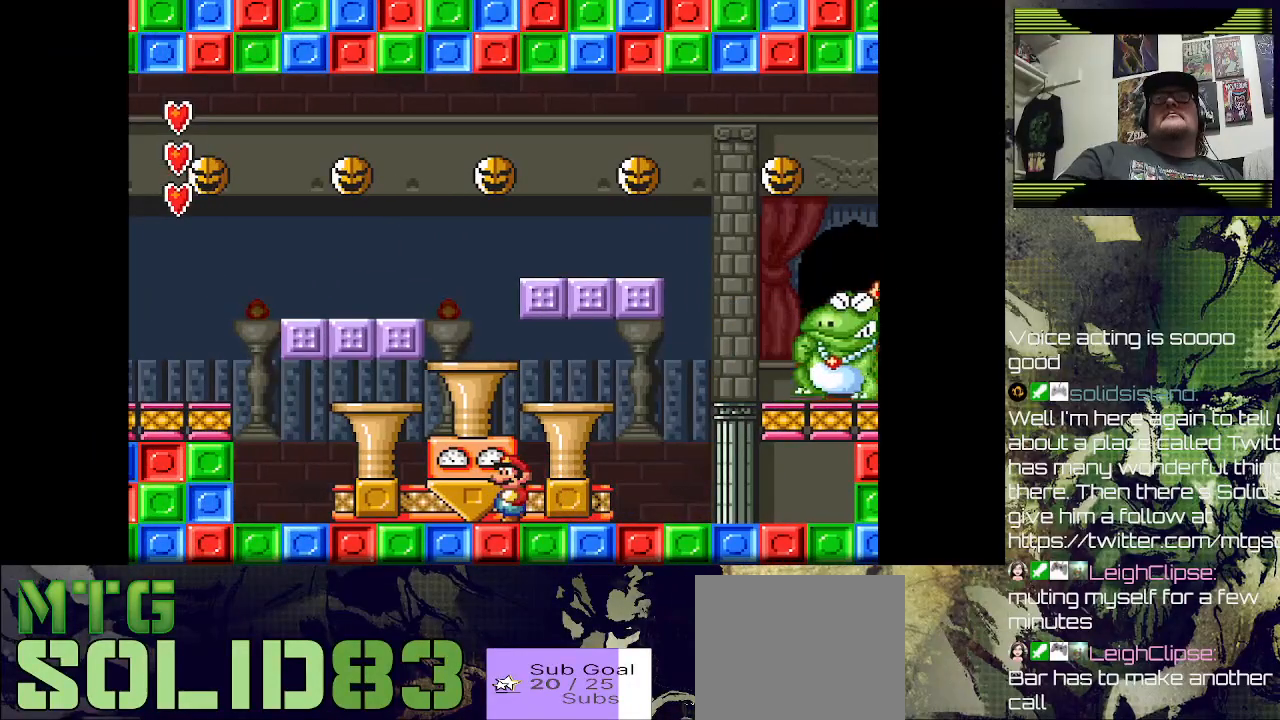
{"buttons": ["SQUARE"], "left_stick": "center", "right_stick": "center", "events": []}
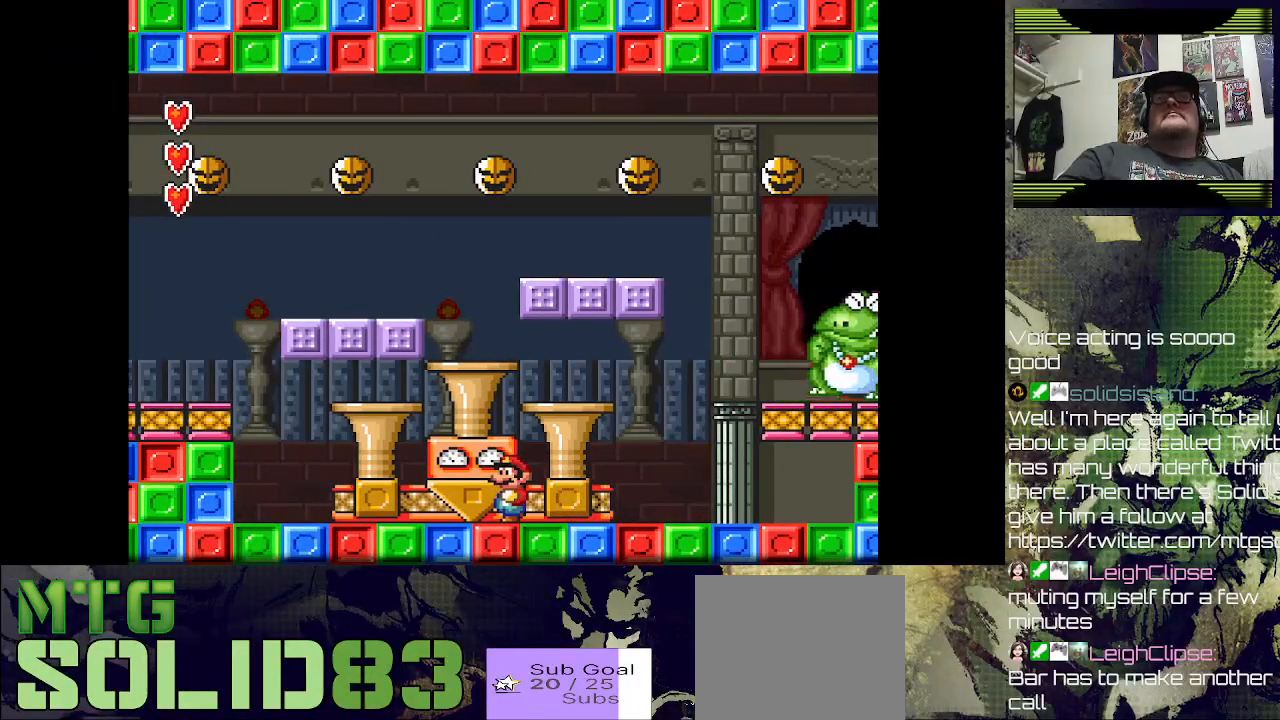
{"buttons": ["SQUARE"], "left_stick": "center", "right_stick": "center", "events": []}
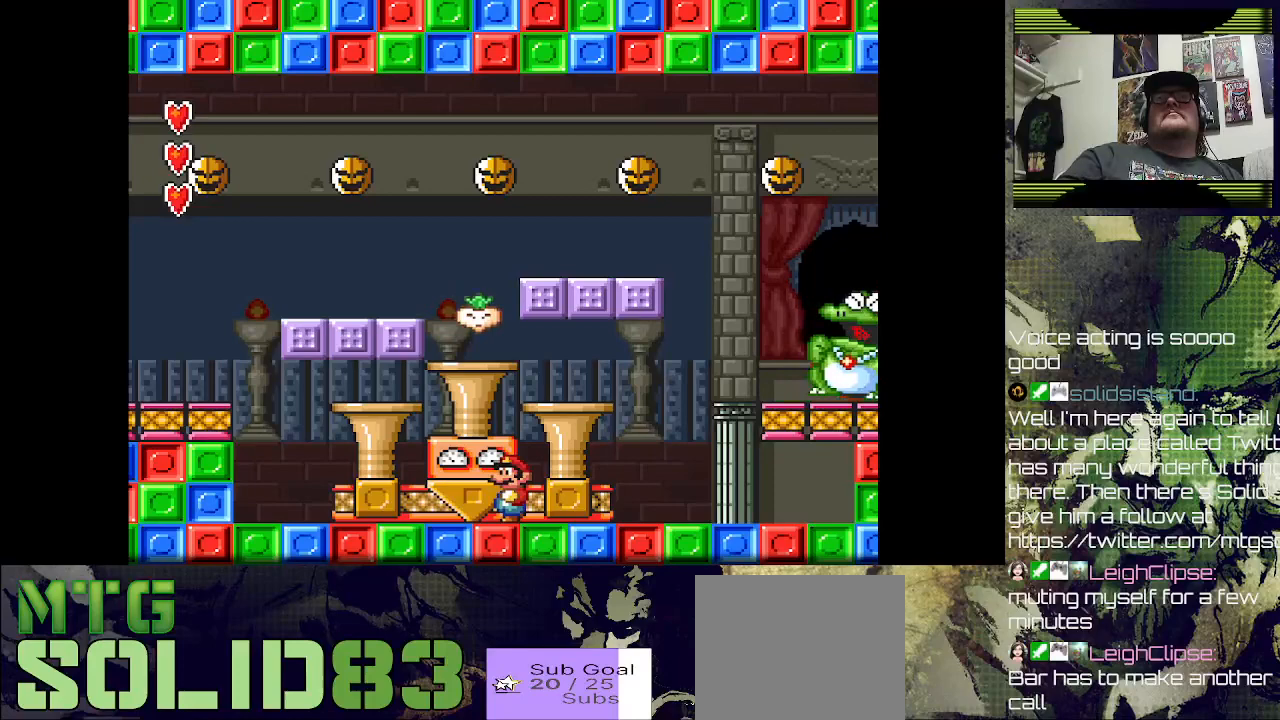
{"buttons": ["SQUARE", "DPAD_RIGHT"], "left_stick": "center", "right_stick": "center", "events": [[400, "DPAD_RIGHT", "down"]]}
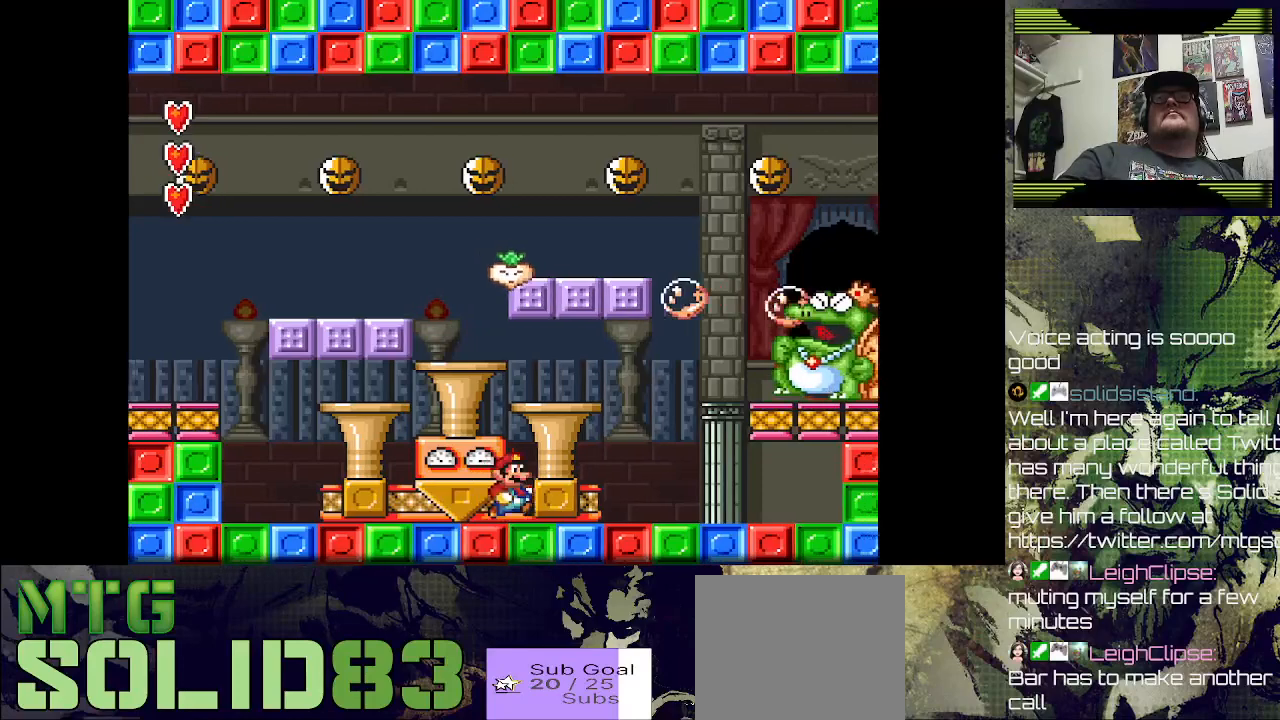
{"buttons": ["SQUARE", "DPAD_LEFT"], "left_stick": "center", "right_stick": "center", "events": [[167, "DPAD_RIGHT", "up"], [500, "DPAD_LEFT", "down"]]}
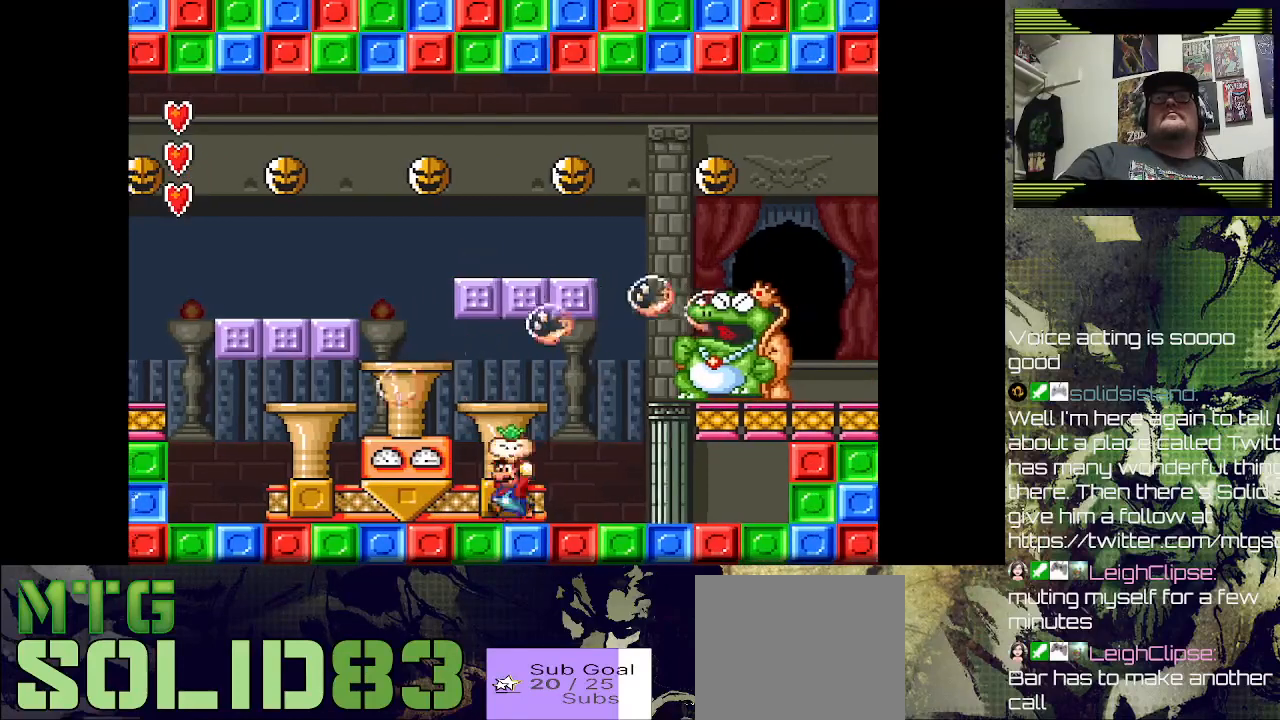
{"buttons": ["SQUARE", "DPAD_DOWN", "DPAD_RIGHT"], "left_stick": "center", "right_stick": "center", "events": [[367, "DPAD_LEFT", "up"], [367, "DPAD_RIGHT", "down"], [500, "DPAD_DOWN", "down"]]}
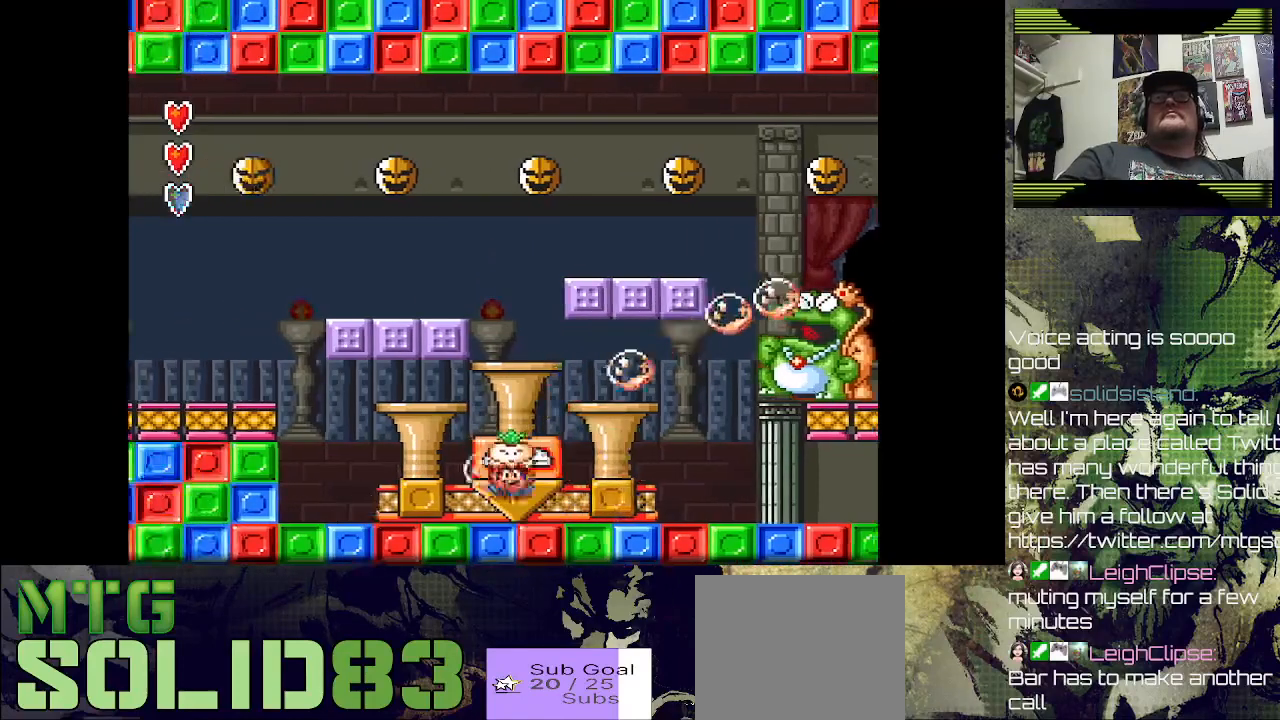
{"buttons": ["SQUARE", "DPAD_RIGHT"], "left_stick": "center", "right_stick": "center", "events": [[67, "DPAD_DOWN", "up"], [67, "DPAD_LEFT", "down"], [67, "DPAD_RIGHT", "up"], [233, "DPAD_LEFT", "up"], [333, "DPAD_RIGHT", "down"]]}
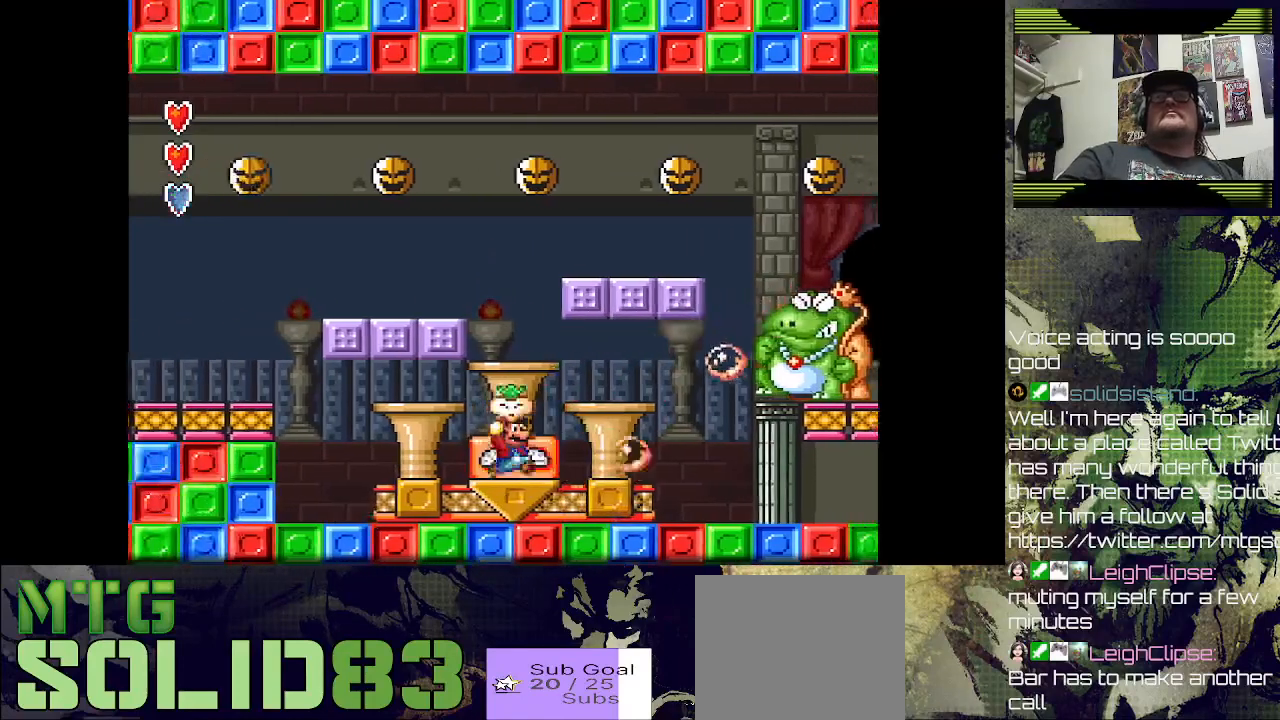
{"buttons": ["SQUARE"], "left_stick": "center", "right_stick": "center", "events": [[267, "DPAD_RIGHT", "up"]]}
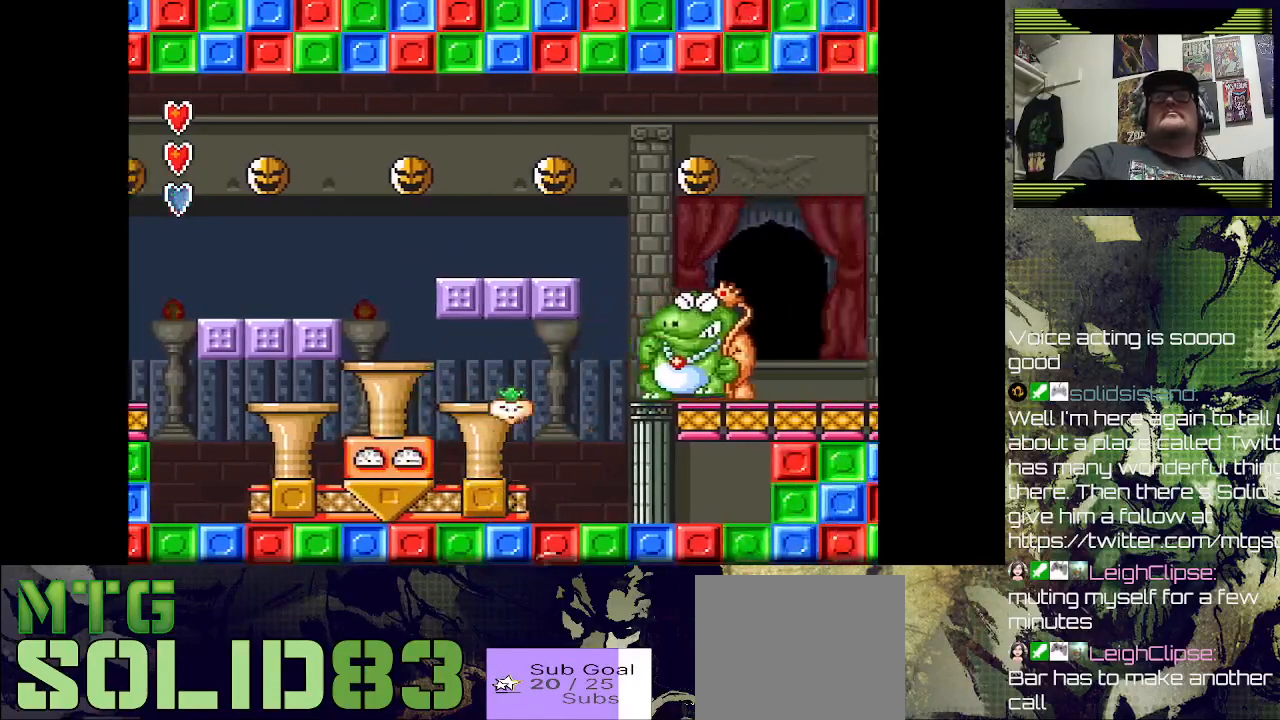
{"buttons": ["SQUARE"], "left_stick": "center", "right_stick": "center", "events": [[200, "DPAD_RIGHT", "down"], [400, "DPAD_RIGHT", "up"]]}
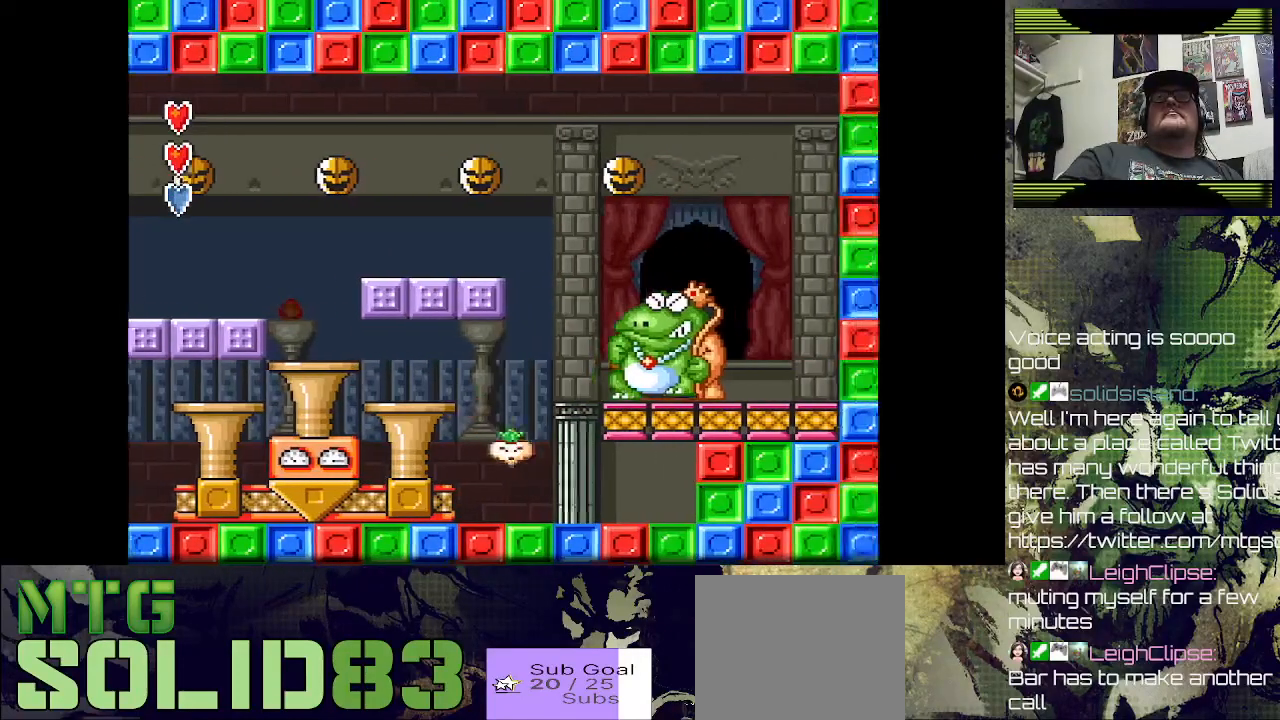
{"buttons": [], "left_stick": "center", "right_stick": "center", "events": [[267, "SQUARE", "up"]]}
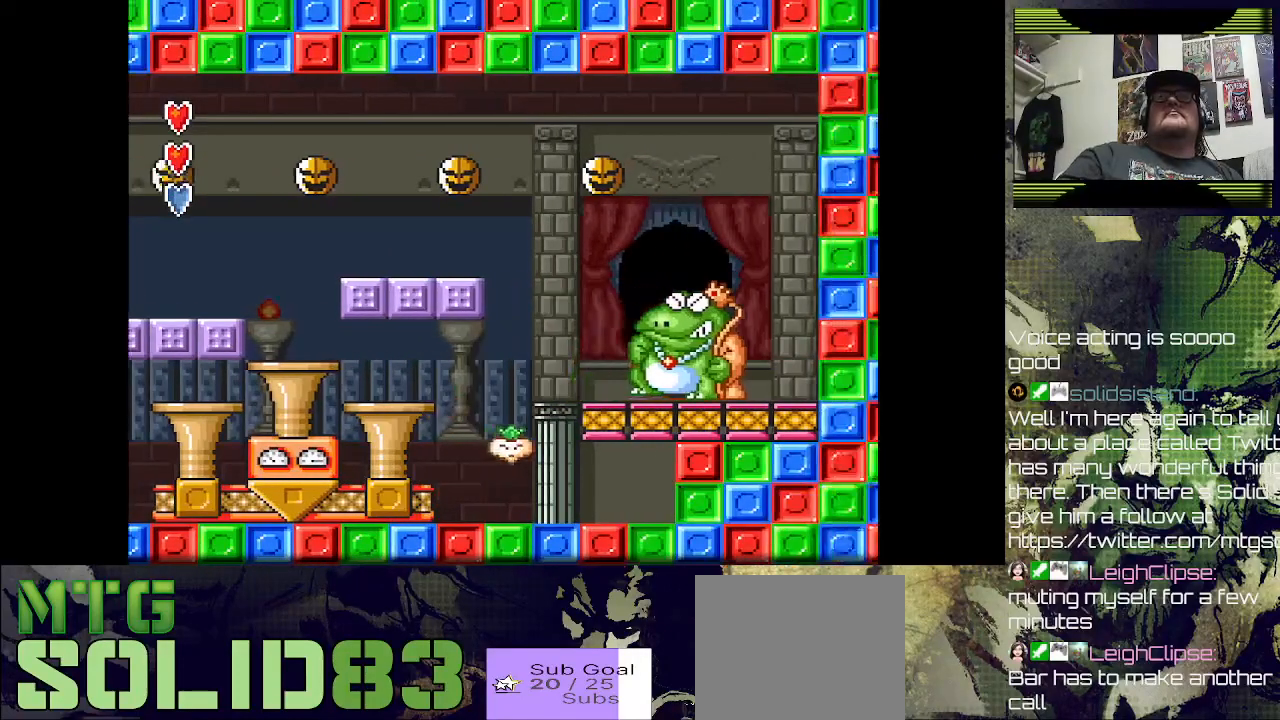
{"buttons": [], "left_stick": "center", "right_stick": "center", "events": [[33, "DPAD_RIGHT", "down"], [200, "DPAD_RIGHT", "up"]]}
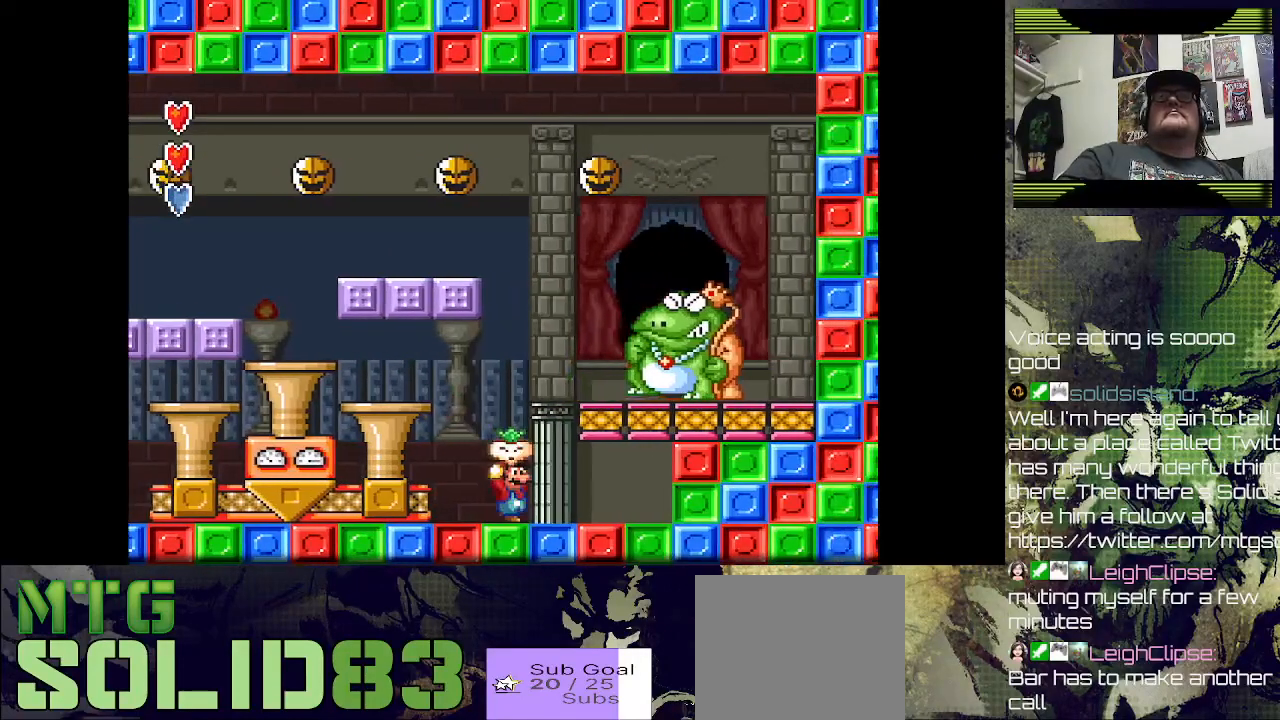
{"buttons": ["DPAD_RIGHT"], "left_stick": "center", "right_stick": "center", "events": [[133, "CROSS", "down"], [400, "CROSS", "up"], [500, "DPAD_RIGHT", "down"]]}
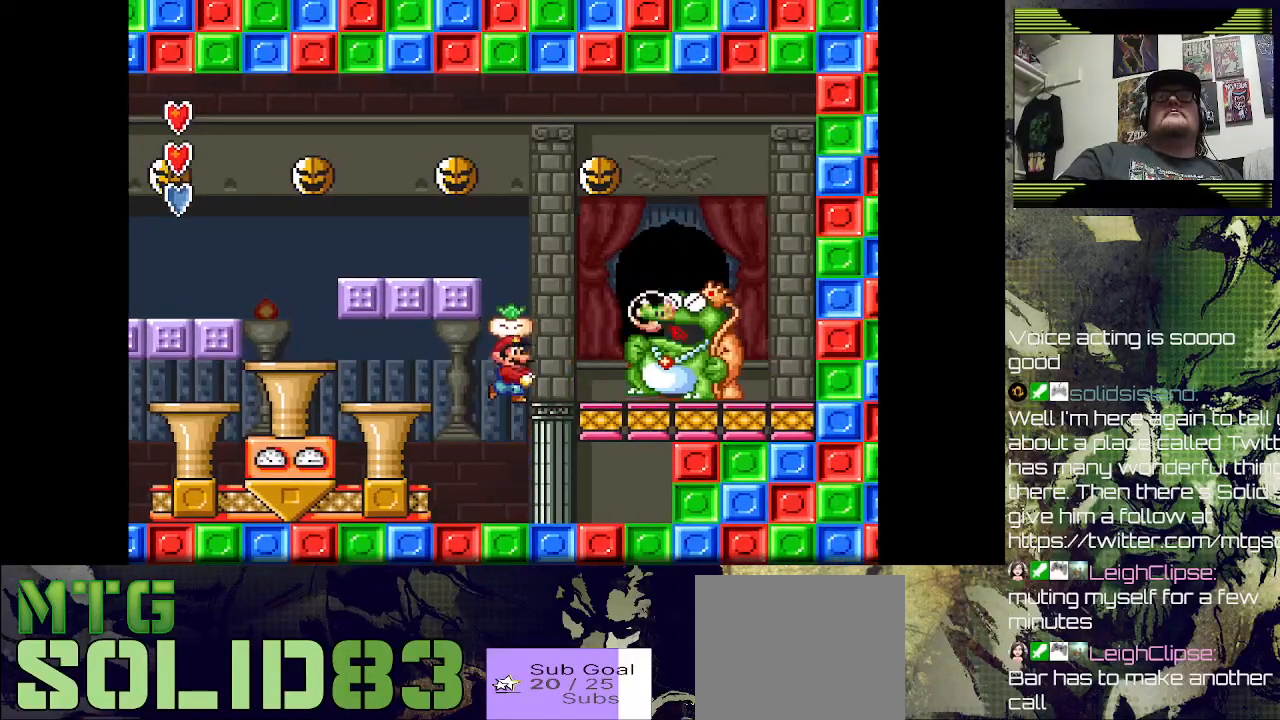
{"buttons": [], "left_stick": "center", "right_stick": "center", "events": [[33, "SQUARE", "down"], [100, "SQUARE", "up"], [133, "DPAD_RIGHT", "up"]]}
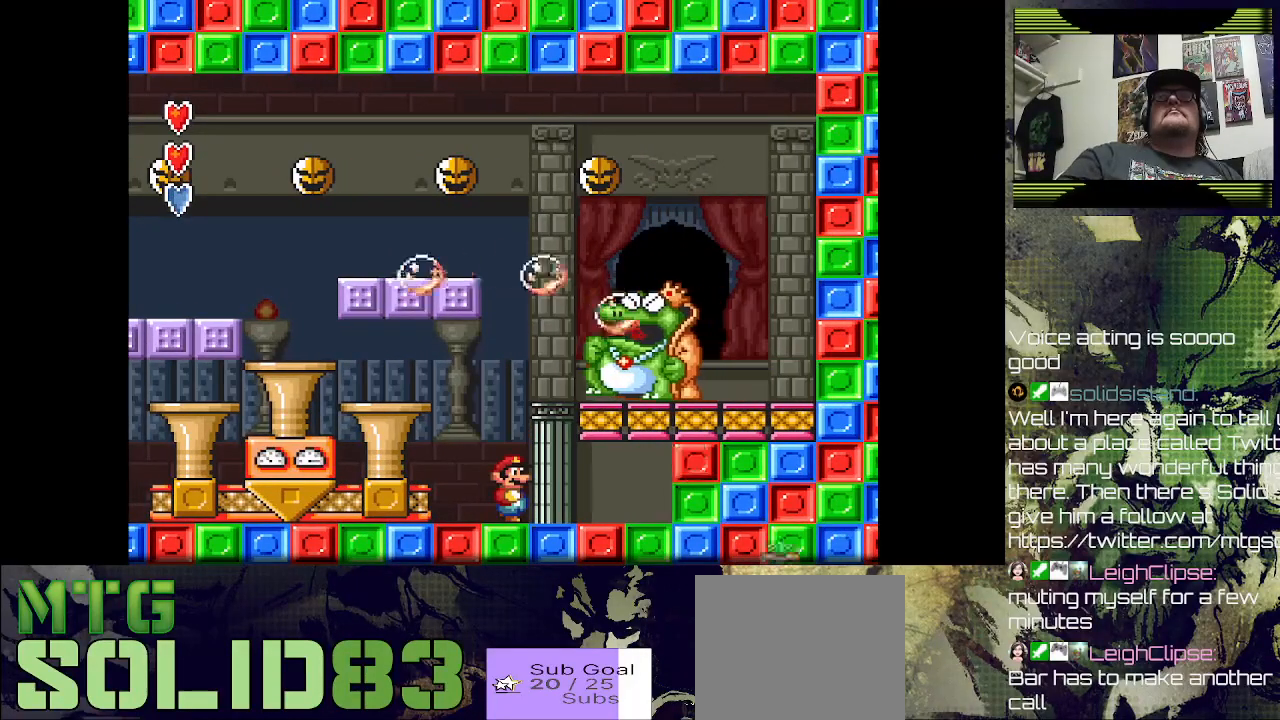
{"buttons": ["SQUARE", "DPAD_LEFT"], "left_stick": "center", "right_stick": "center", "events": [[167, "SQUARE", "down"], [200, "DPAD_LEFT", "down"]]}